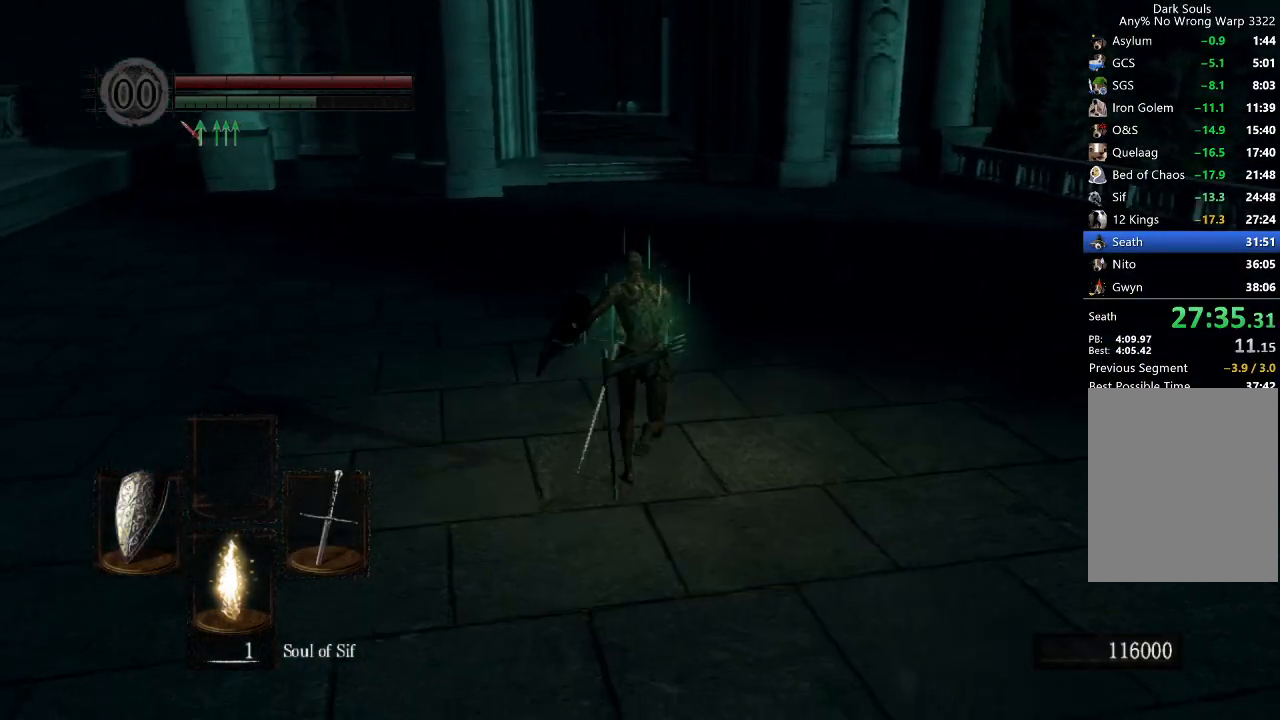
Gameplay with a controller (Xbox layout); each line is a JSON object with the inputs held at the frame after it. "button_events" lists button changes between this image and that frame as [ms after this image, input, new state], when the widget could be followed in between (sticks are given only as held states). Not read: R2.
{"buttons": ["B"], "left_stick": "up", "right_stick": "center", "button_events": []}
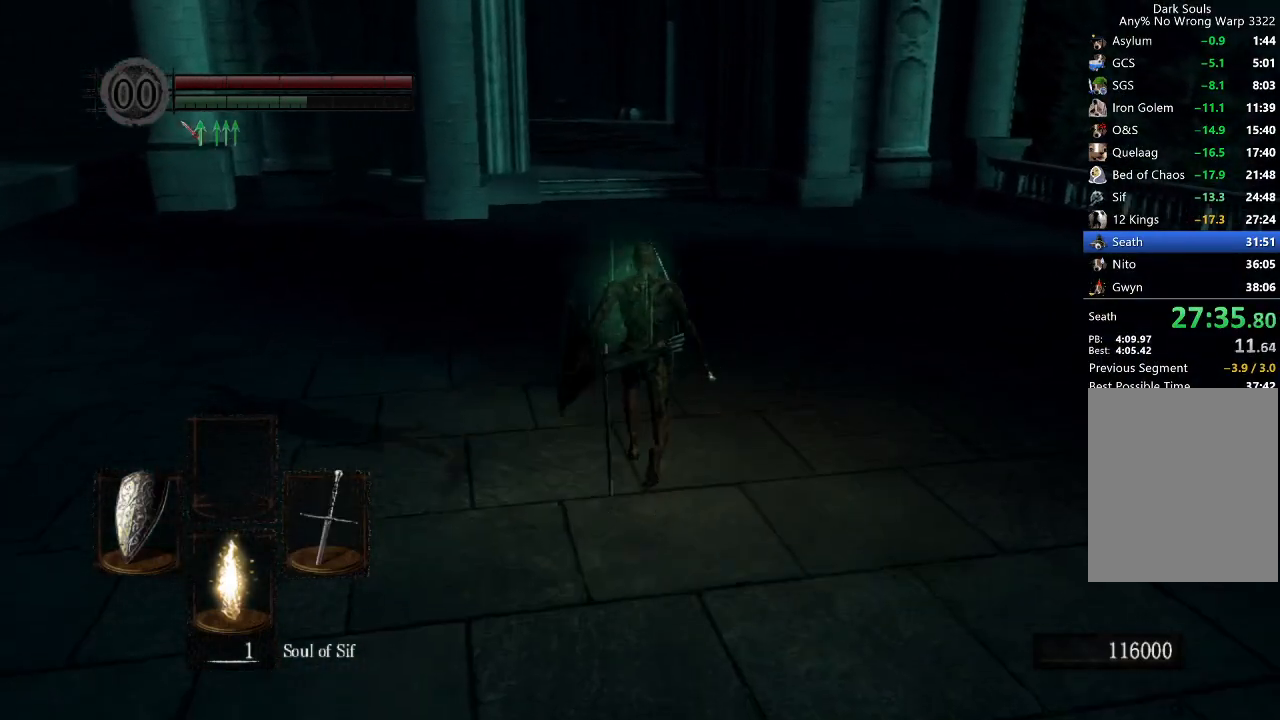
{"buttons": ["B"], "left_stick": "up", "right_stick": "center", "button_events": []}
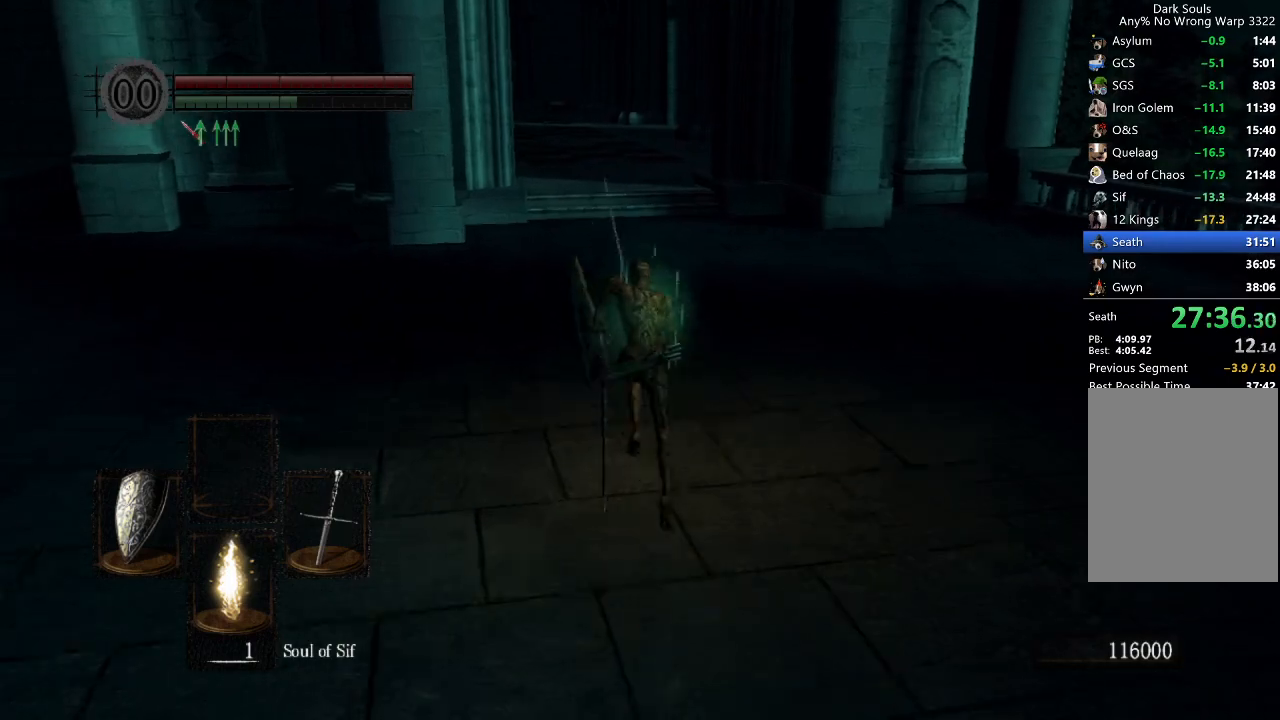
{"buttons": ["B"], "left_stick": "up", "right_stick": "center", "button_events": []}
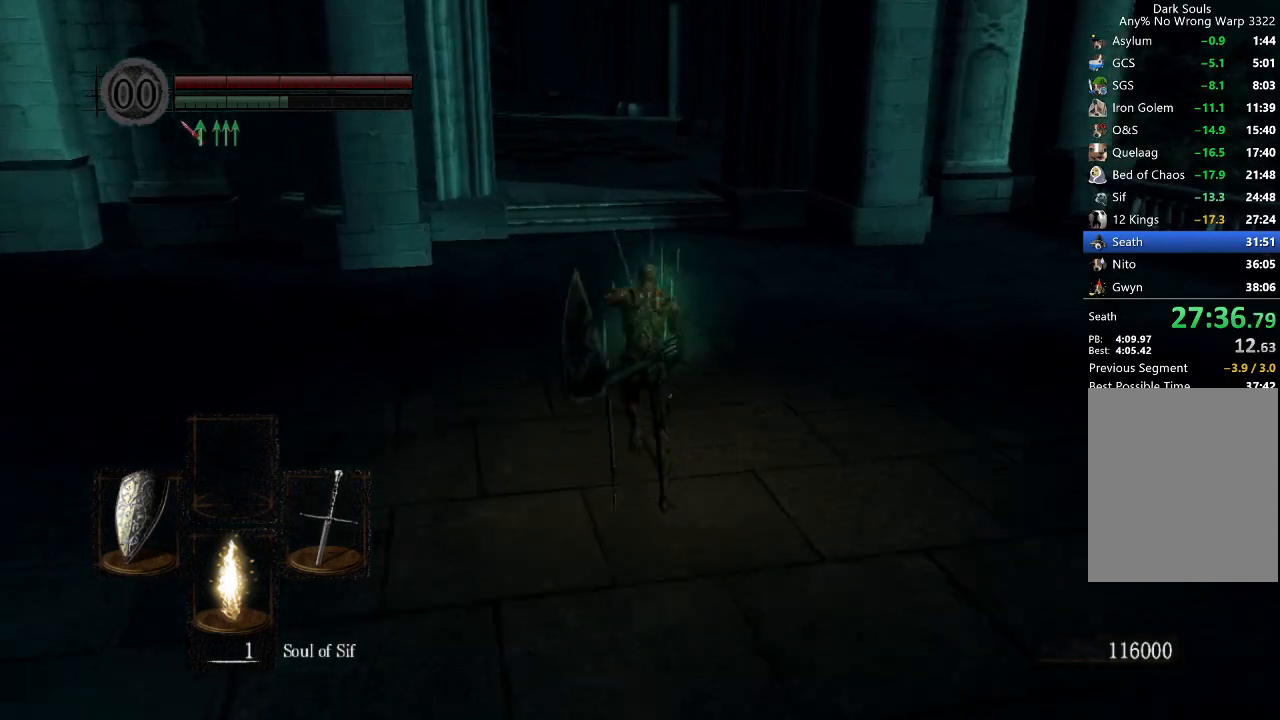
{"buttons": ["B"], "left_stick": "up", "right_stick": "down", "button_events": []}
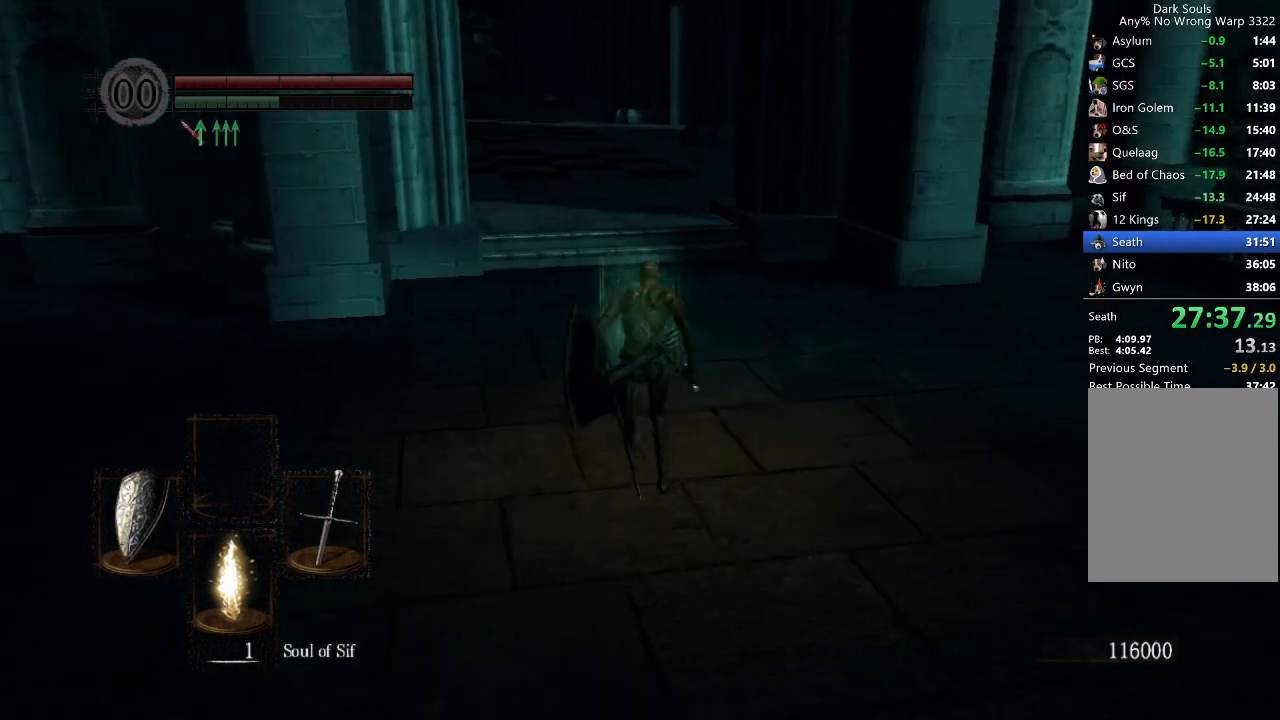
{"buttons": ["B"], "left_stick": "up", "right_stick": "center", "button_events": [[33, "B", "up"], [267, "B", "down"], [367, "DPAD_RIGHT", "down"], [433, "DPAD_RIGHT", "up"]]}
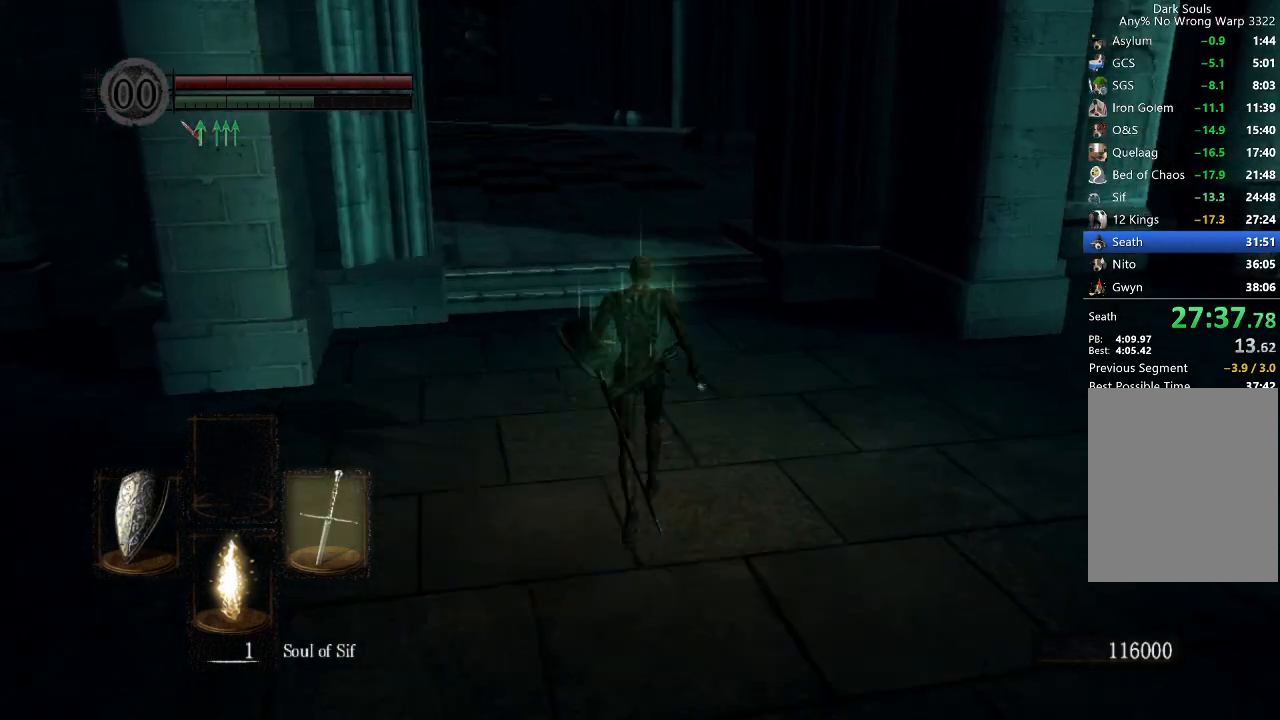
{"buttons": ["B"], "left_stick": "up", "right_stick": "center", "button_events": [[133, "DPAD_RIGHT", "down"], [200, "DPAD_RIGHT", "up"]]}
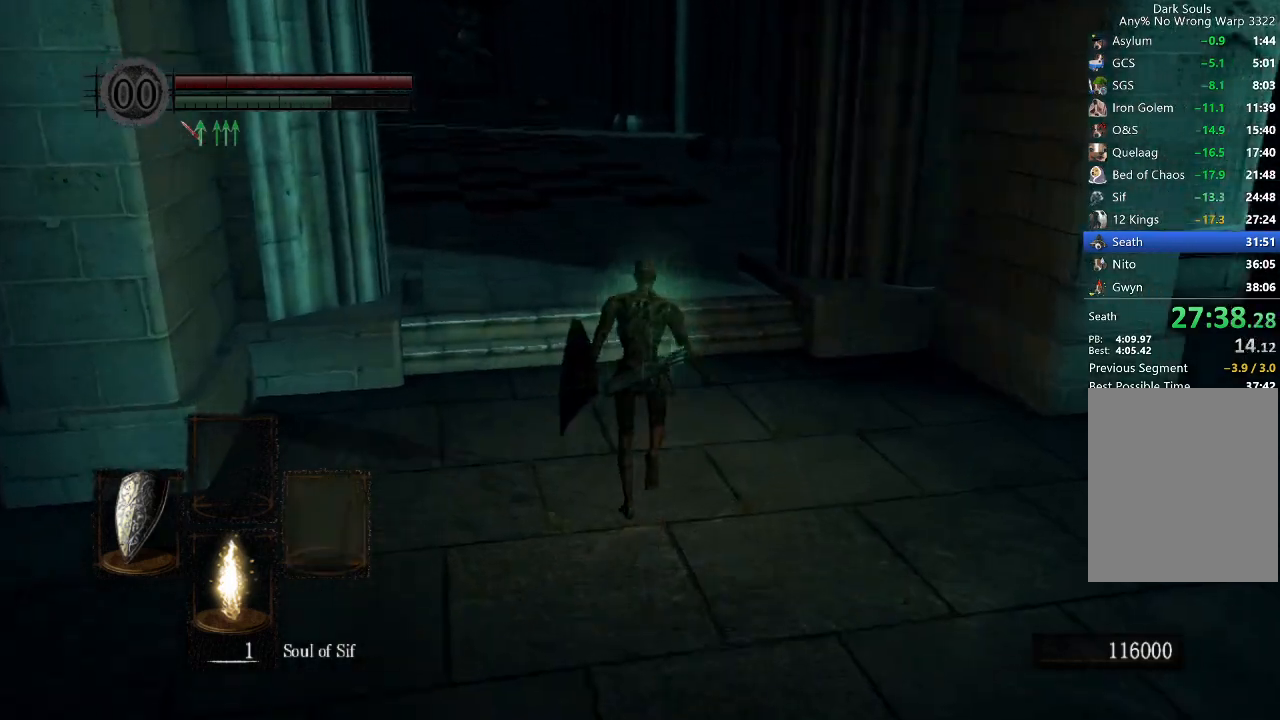
{"buttons": ["B"], "left_stick": "up", "right_stick": "center", "button_events": []}
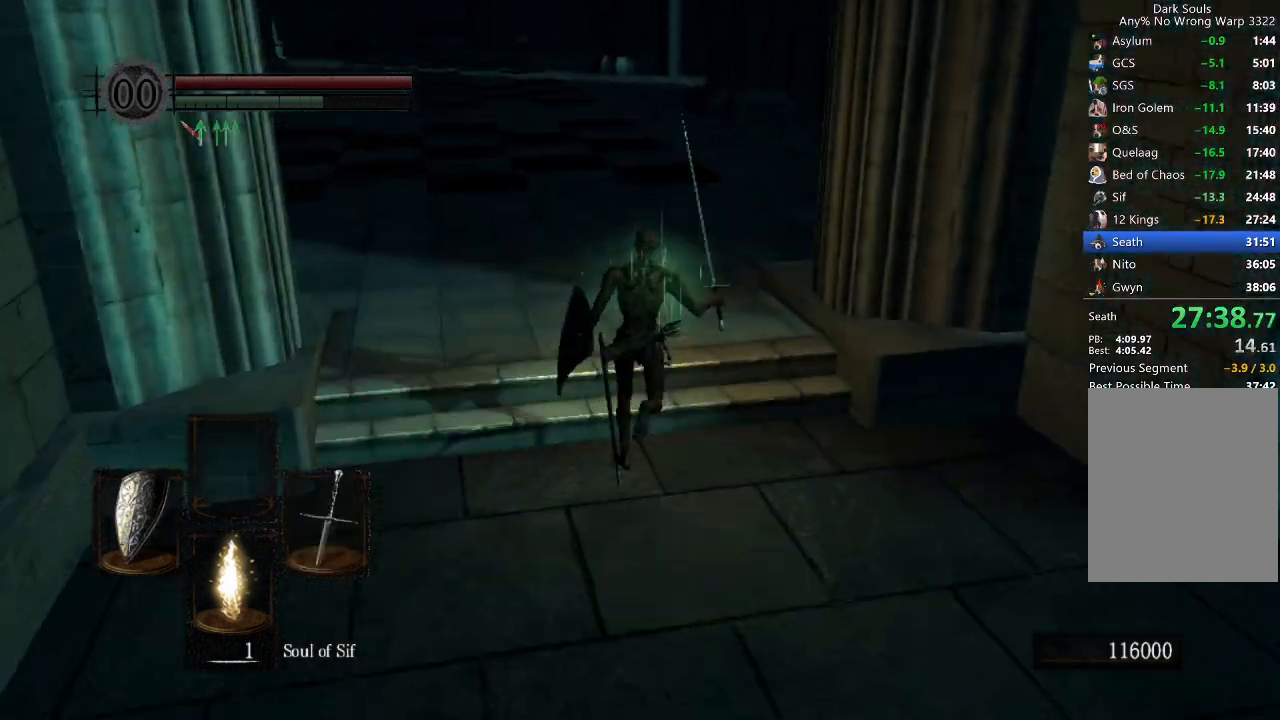
{"buttons": ["B"], "left_stick": "up", "right_stick": "center", "button_events": []}
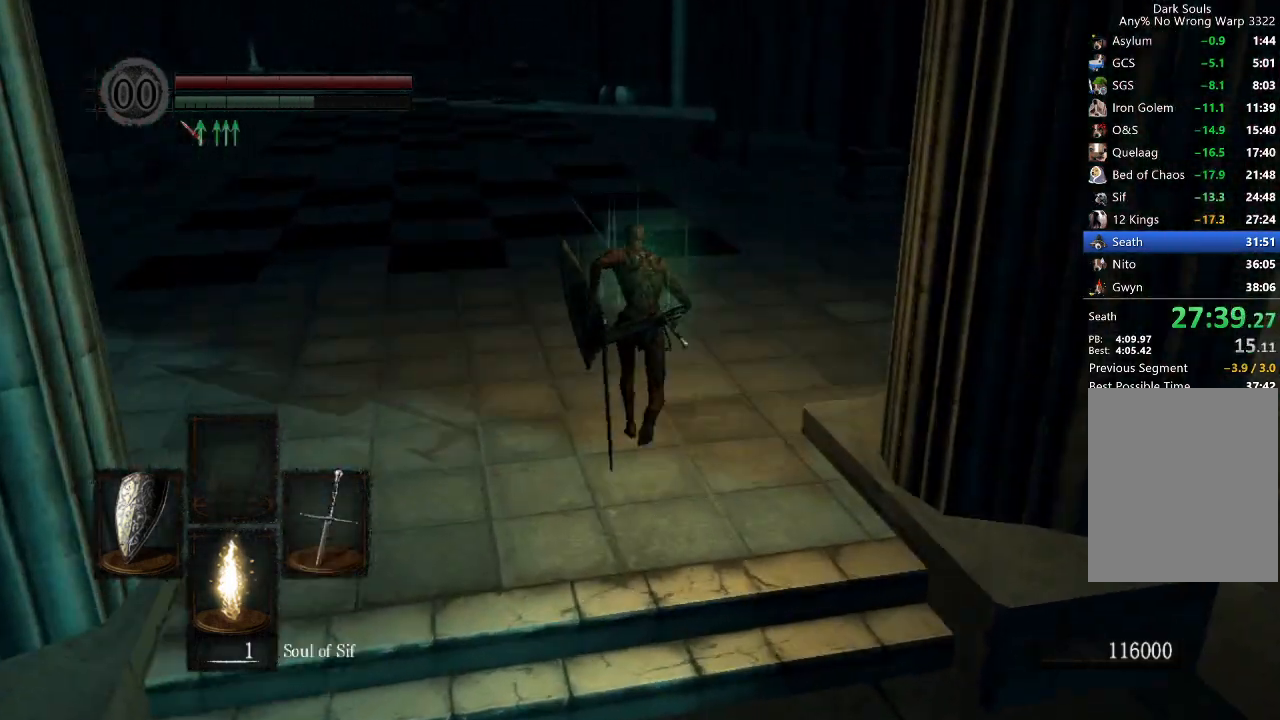
{"buttons": ["B"], "left_stick": "up", "right_stick": "center", "button_events": []}
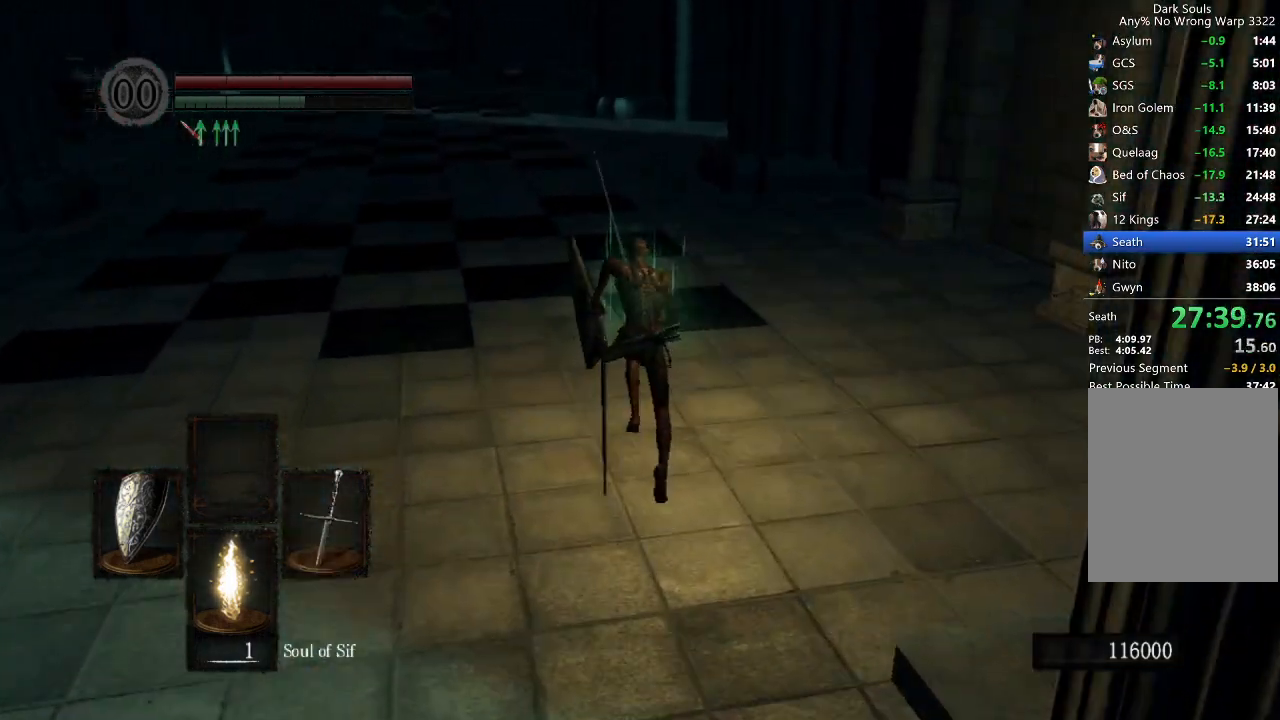
{"buttons": ["B"], "left_stick": "up", "right_stick": "center", "button_events": [[200, "B", "up"], [433, "B", "down"]]}
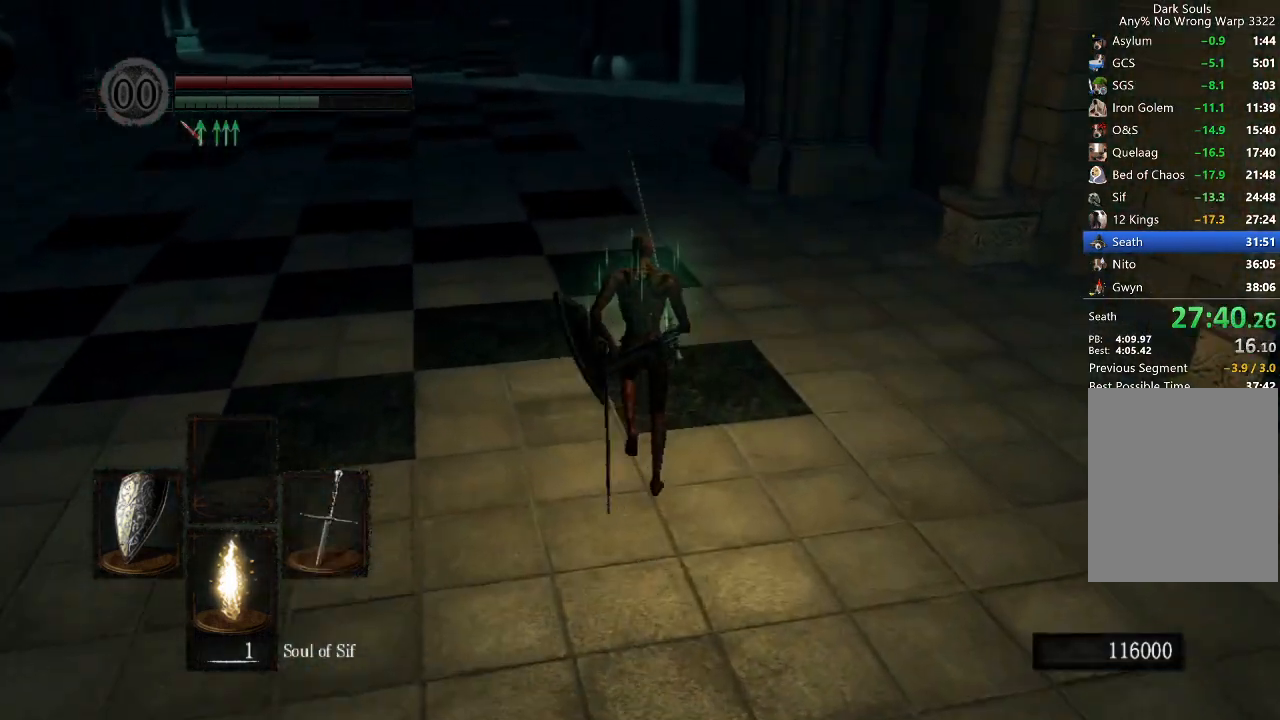
{"buttons": ["B"], "left_stick": "up", "right_stick": "center", "button_events": [[67, "DPAD_RIGHT", "down"], [133, "DPAD_RIGHT", "up"], [200, "DPAD_RIGHT", "down"], [267, "DPAD_RIGHT", "up"]]}
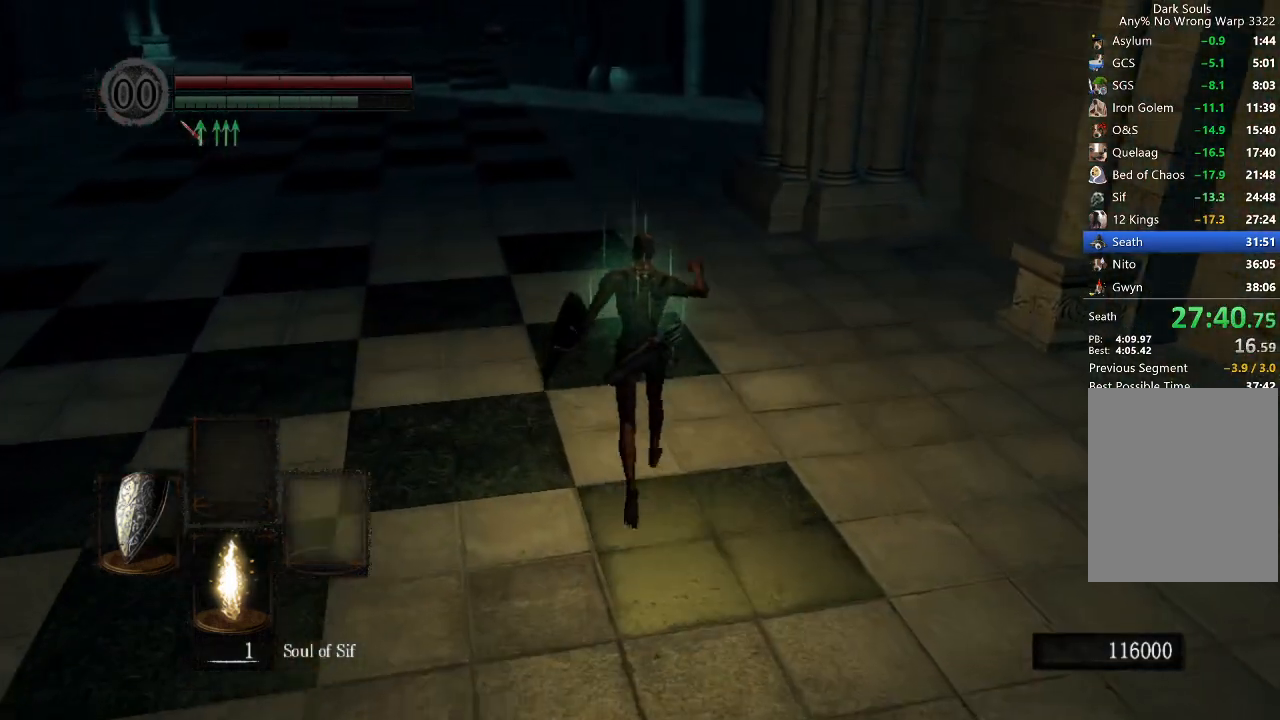
{"buttons": ["B", "L1"], "left_stick": "up", "right_stick": "down-right", "button_events": [[467, "L1", "down"]]}
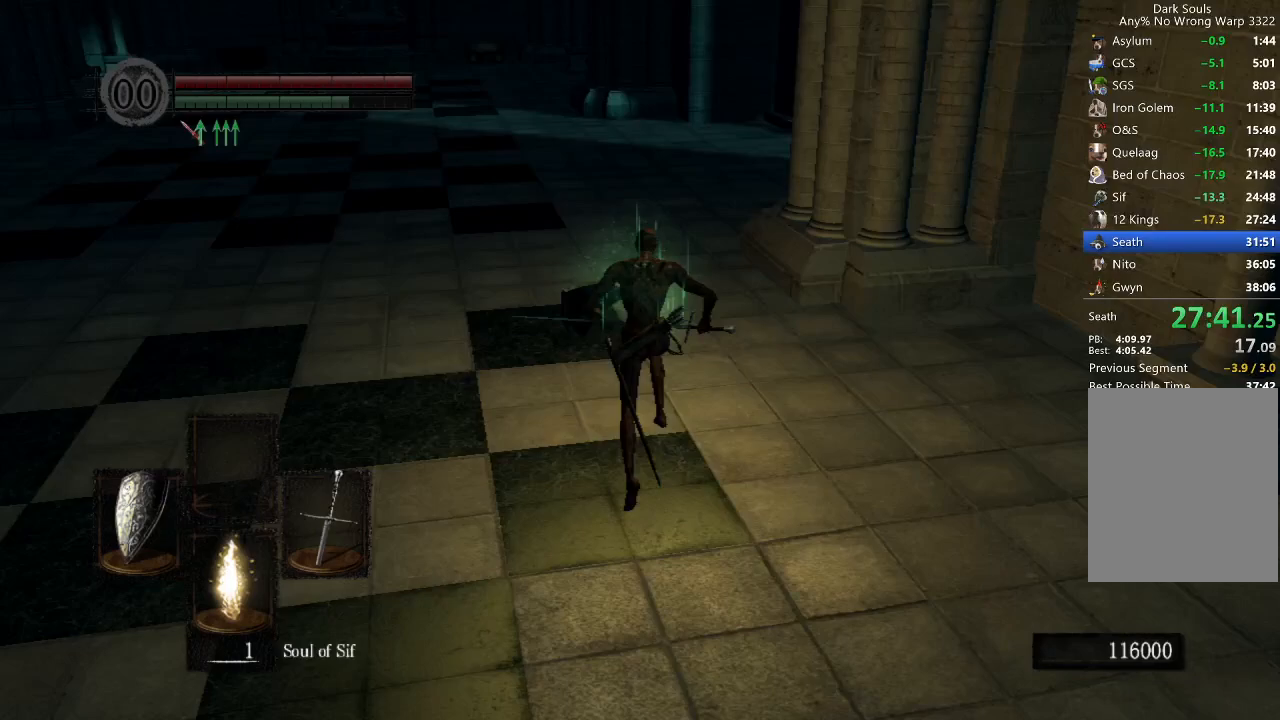
{"buttons": ["B", "L1"], "left_stick": "up", "right_stick": "down-right", "button_events": []}
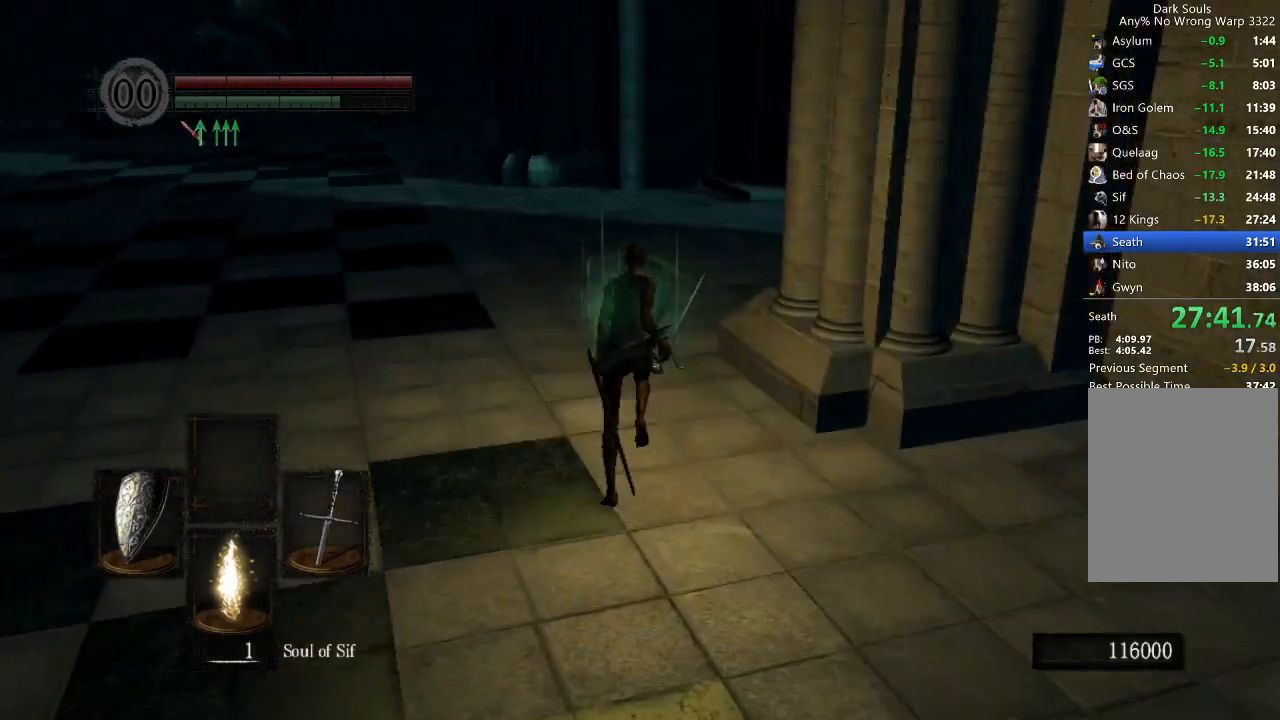
{"buttons": ["B", "L1"], "left_stick": "up", "right_stick": "down-right", "button_events": []}
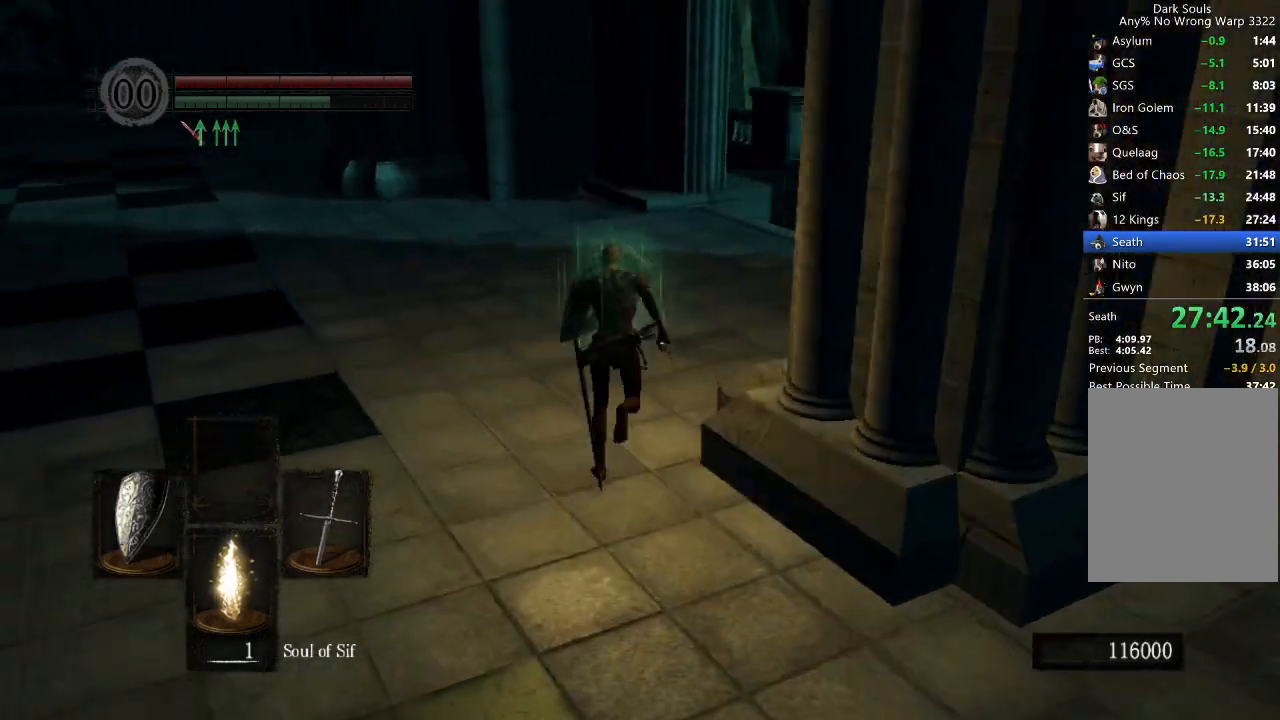
{"buttons": ["B", "L1"], "left_stick": "up", "right_stick": "center", "button_events": []}
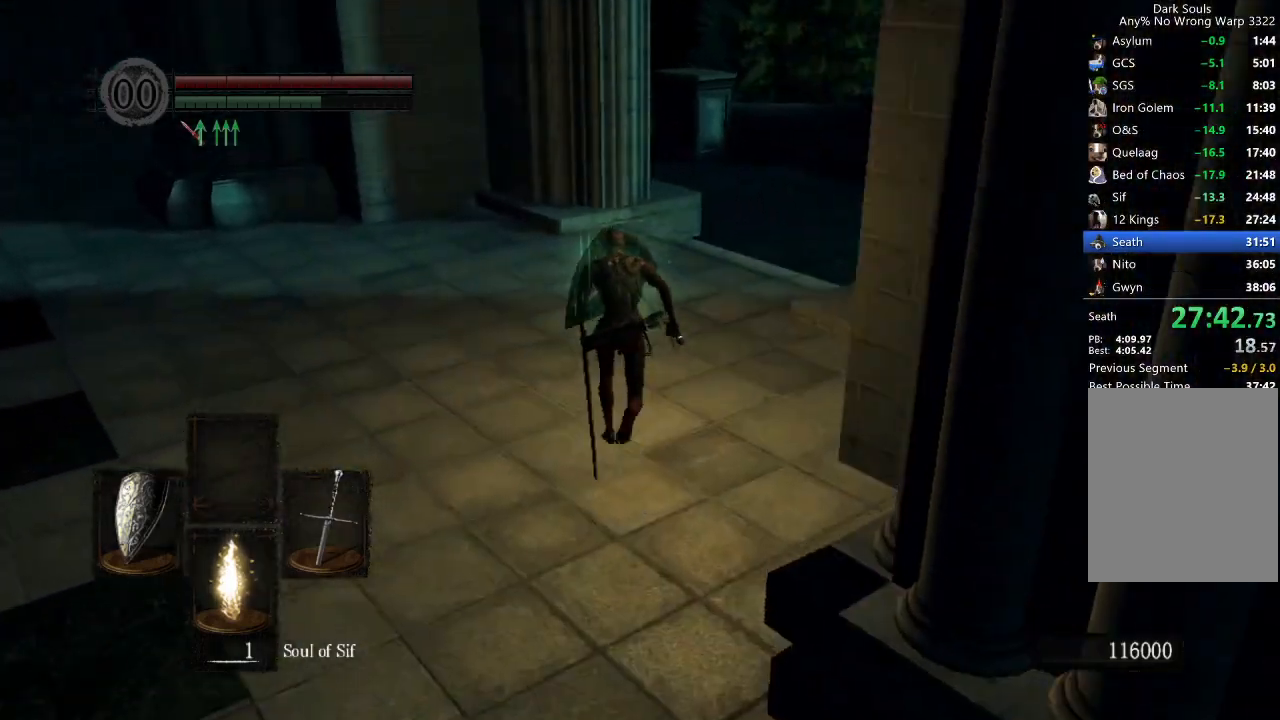
{"buttons": ["B", "L1"], "left_stick": "up", "right_stick": "down-right", "button_events": []}
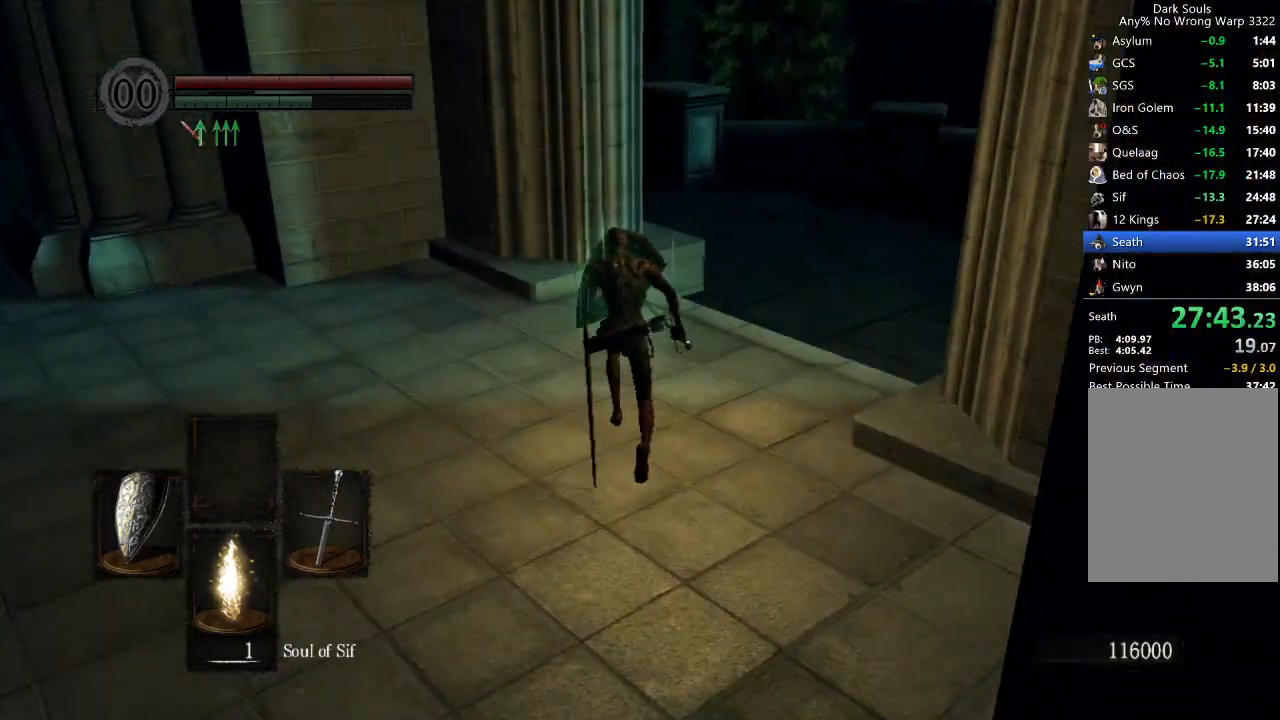
{"buttons": ["B", "L1"], "left_stick": "up", "right_stick": "down-right", "button_events": []}
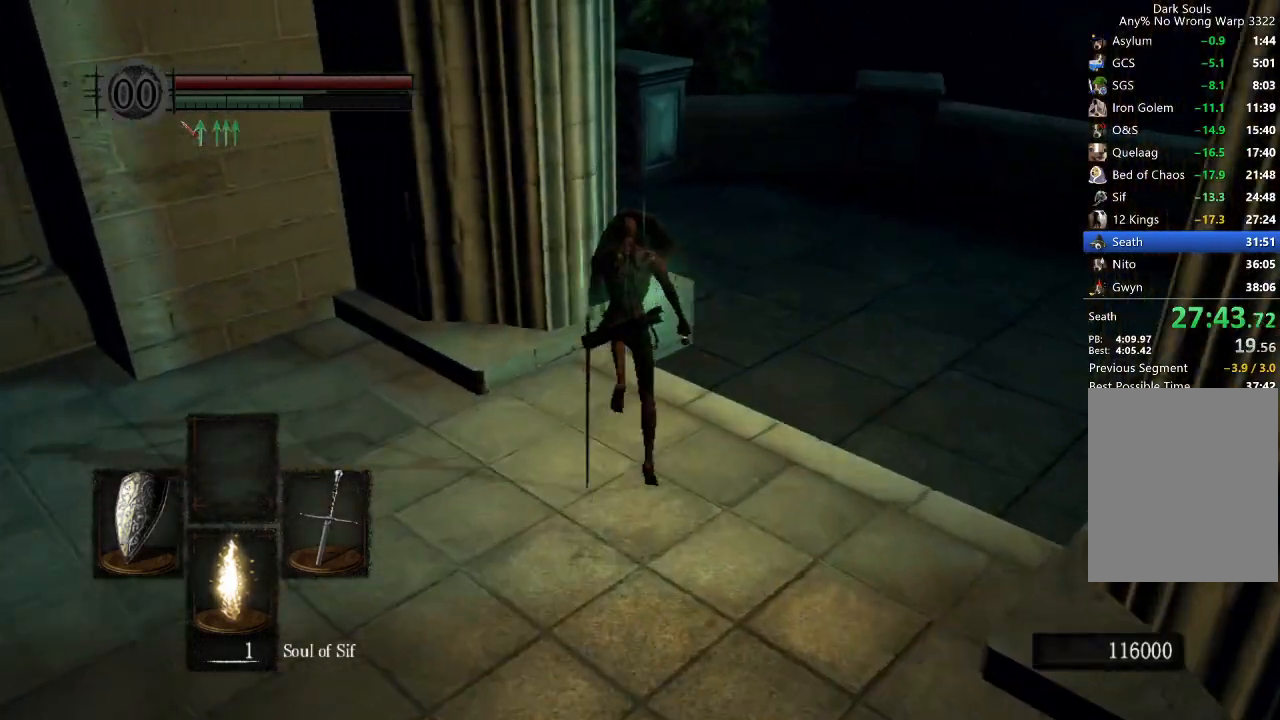
{"buttons": ["B", "L1"], "left_stick": "up", "right_stick": "left", "button_events": []}
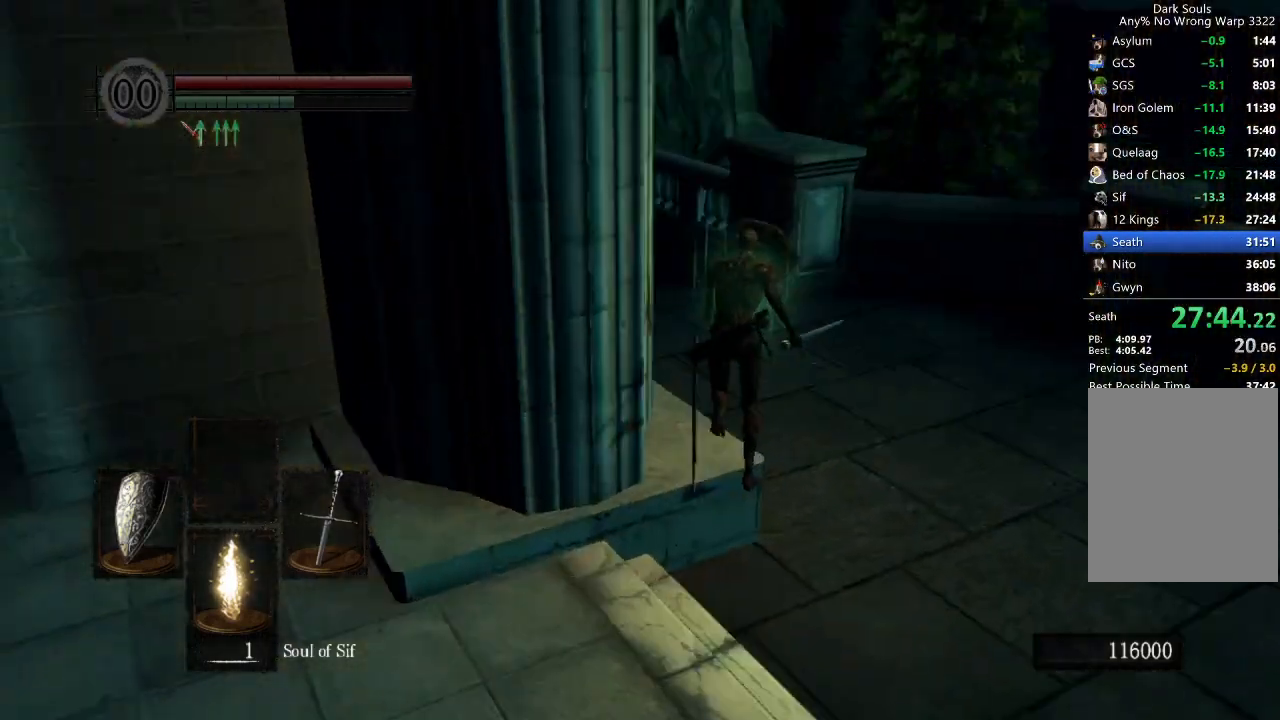
{"buttons": ["B", "L1"], "left_stick": "up", "right_stick": "left", "button_events": []}
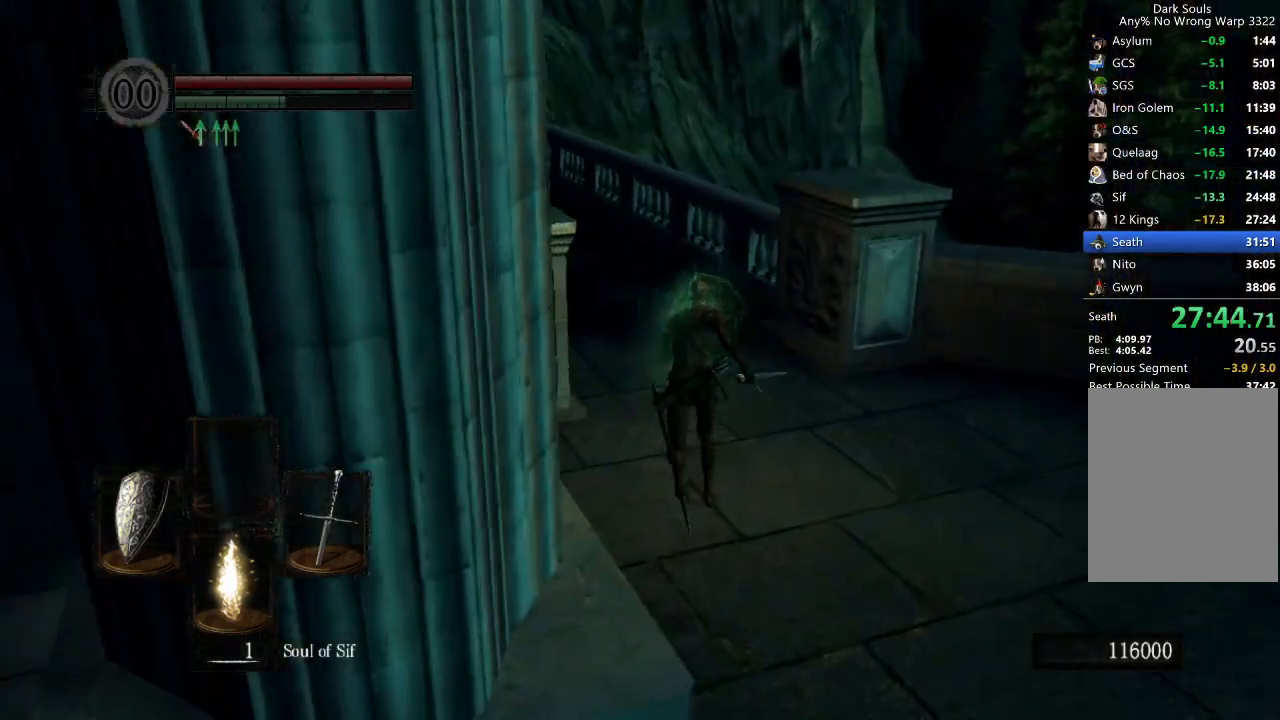
{"buttons": ["B", "L1"], "left_stick": "up", "right_stick": "center", "button_events": []}
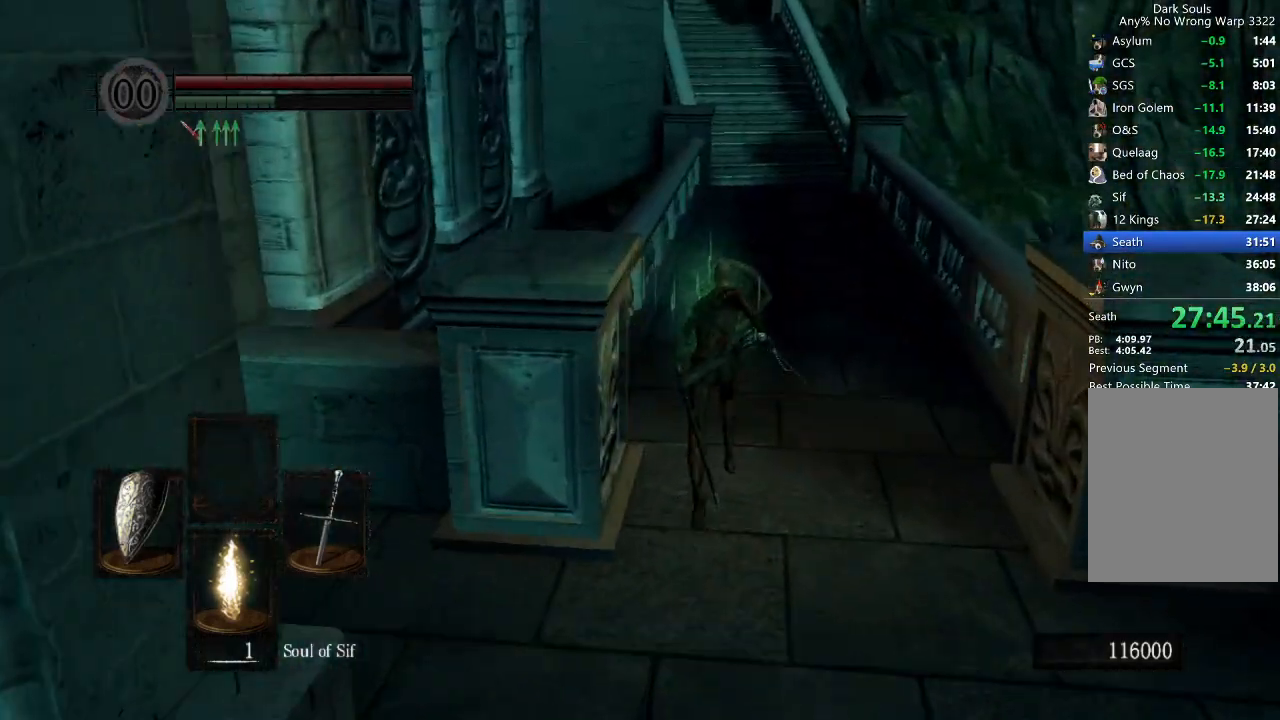
{"buttons": [], "left_stick": "up", "right_stick": "center", "button_events": [[67, "L1", "up"], [333, "B", "up"]]}